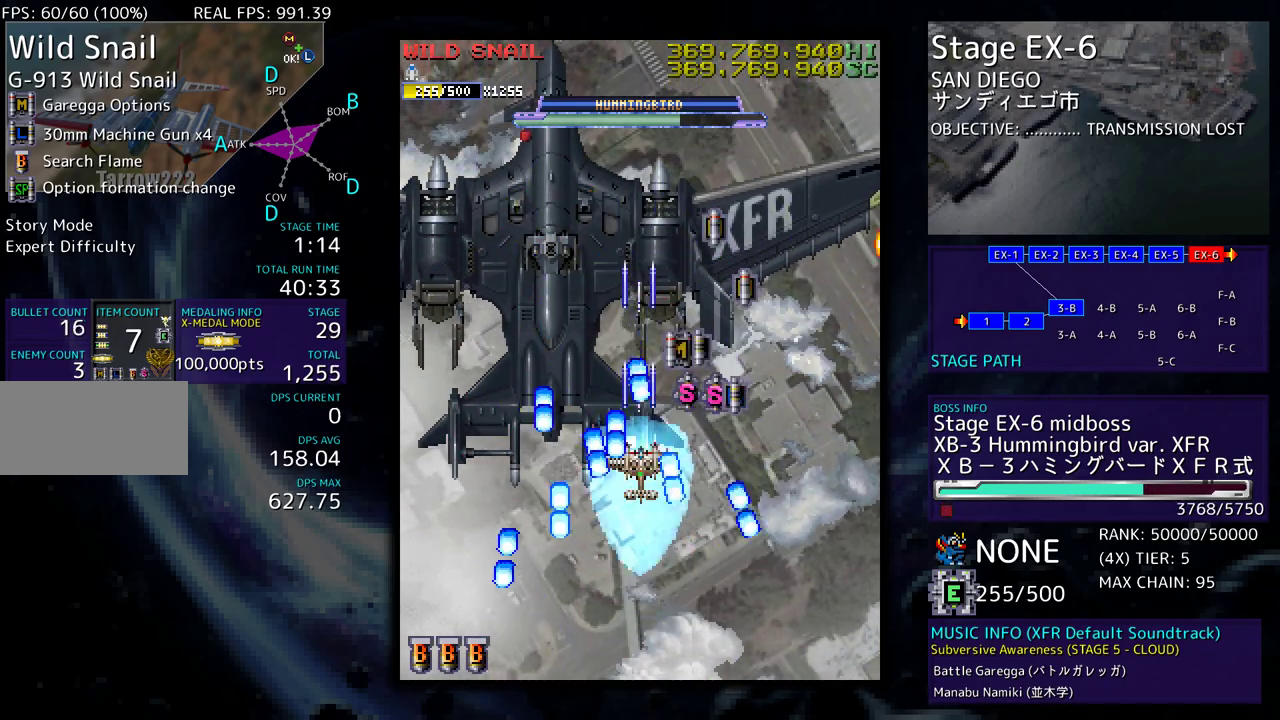
Gameplay with a controller; each line is a JSON object with the inputs held at the frame after it. "events" lists button and stick changes between this image and that frame as [ms after this image, input, new state], when the widget could be followed in between. Not read: L3 R3 other_buttons.
{"buttons": ["DPAD_UP"], "events": [[250, "DPAD_RIGHT", "down"], [350, "DPAD_RIGHT", "up"]]}
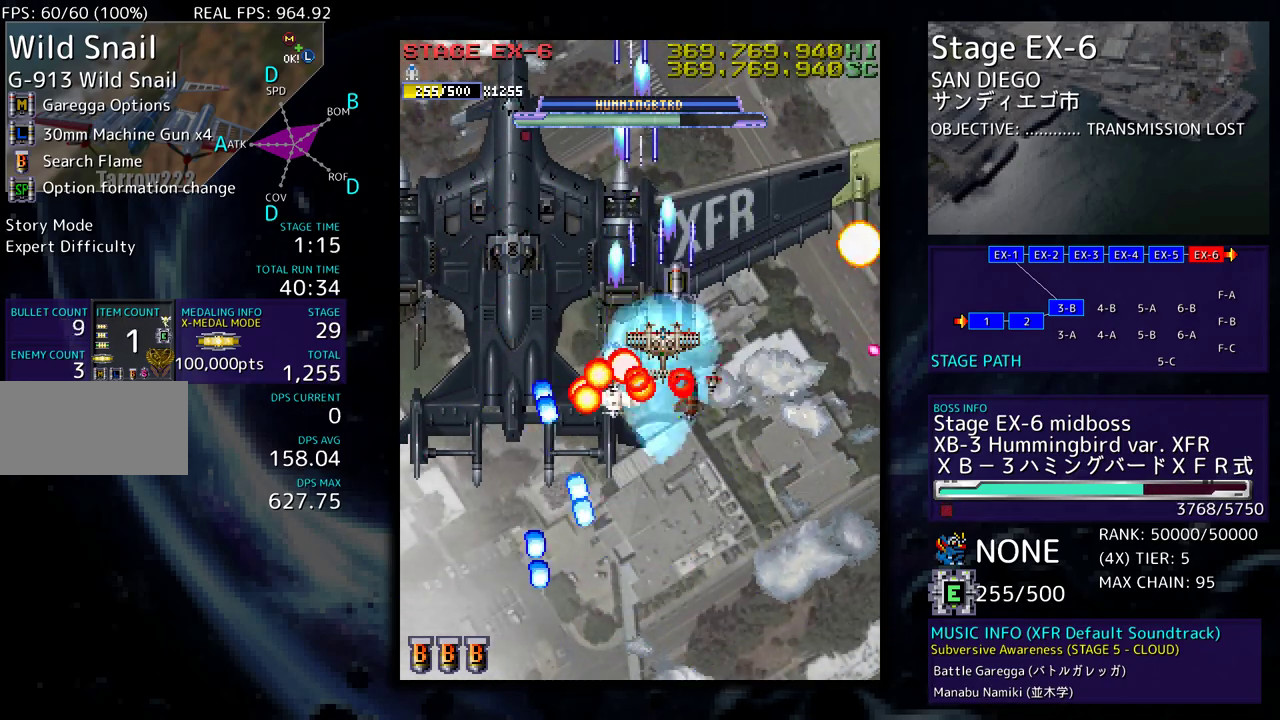
{"buttons": ["DPAD_DOWN", "DPAD_LEFT"], "events": [[150, "DPAD_LEFT", "down"], [183, "DPAD_UP", "up"], [217, "DPAD_DOWN", "down"]]}
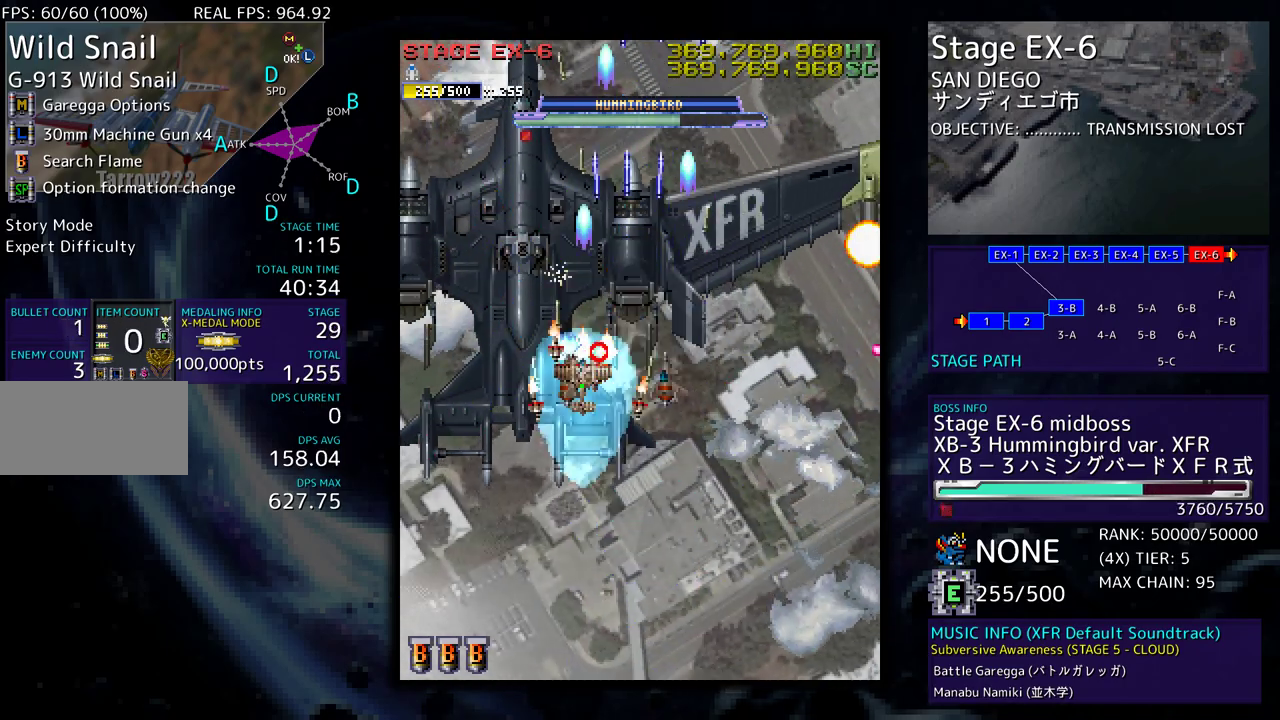
{"buttons": ["DPAD_DOWN", "DPAD_RIGHT"], "events": [[217, "DPAD_LEFT", "up"], [350, "DPAD_RIGHT", "down"]]}
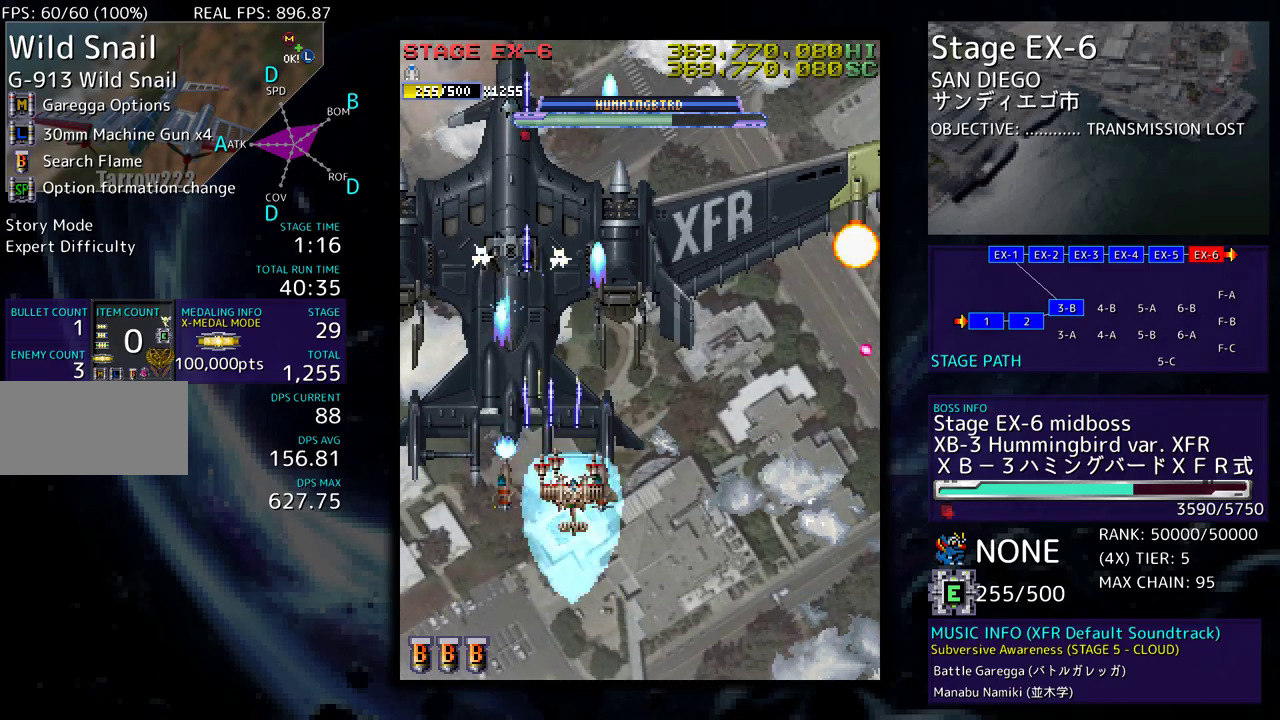
{"buttons": [], "events": [[17, "DPAD_RIGHT", "up"], [150, "DPAD_LEFT", "down"], [167, "DPAD_DOWN", "up"], [283, "DPAD_DOWN", "down"], [317, "DPAD_LEFT", "up"], [400, "DPAD_DOWN", "up"]]}
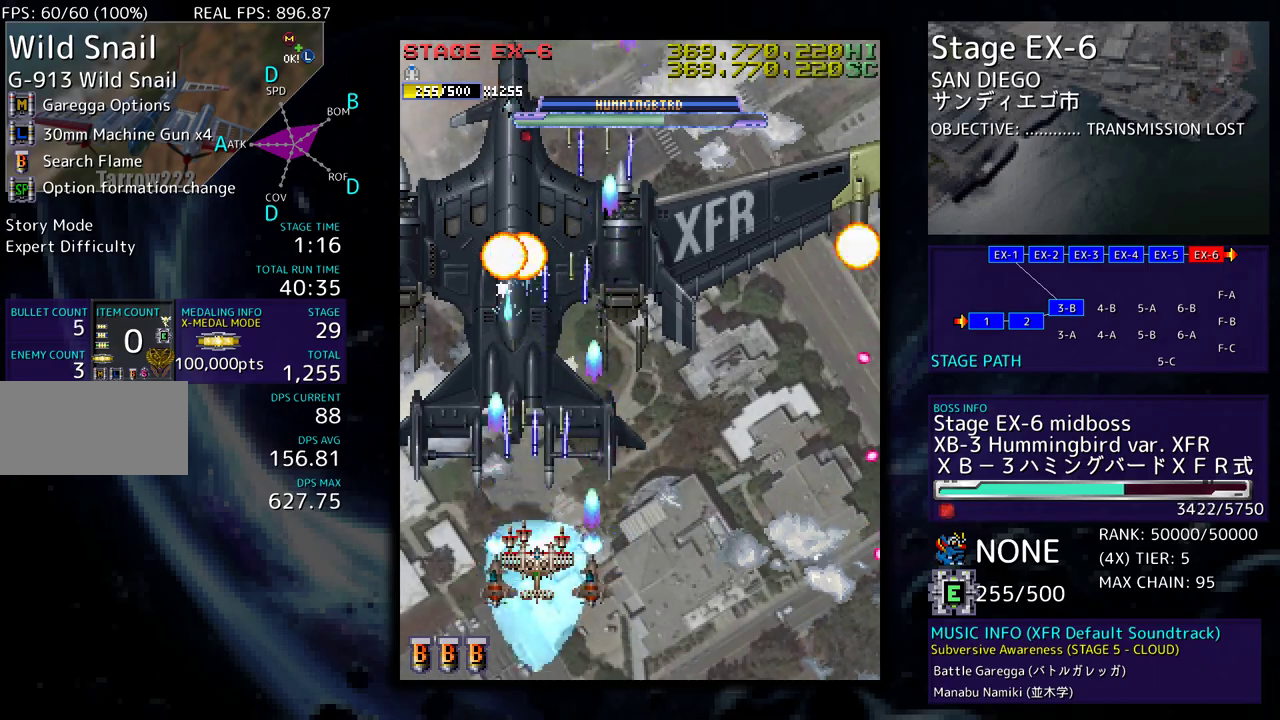
{"buttons": ["DPAD_DOWN", "DPAD_RIGHT"], "events": [[267, "DPAD_LEFT", "down"], [383, "DPAD_LEFT", "up"], [400, "DPAD_DOWN", "down"], [400, "DPAD_RIGHT", "down"]]}
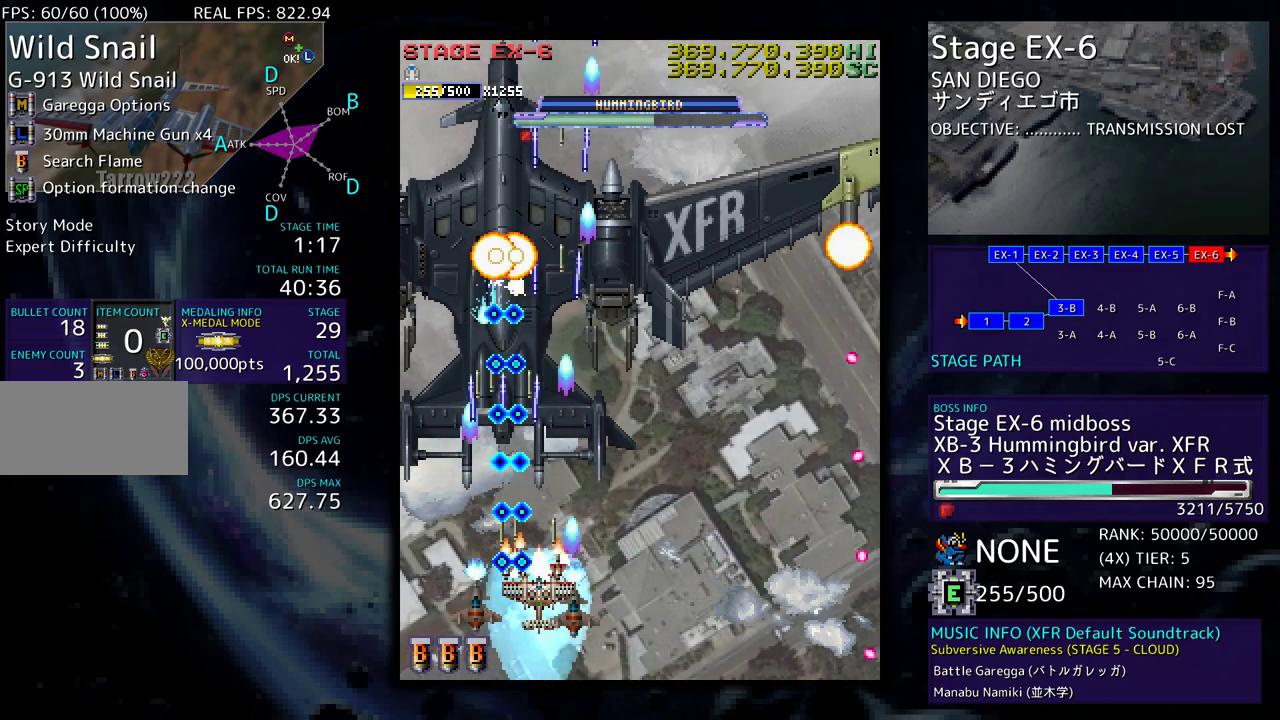
{"buttons": [], "events": [[267, "DPAD_DOWN", "up"], [283, "DPAD_RIGHT", "up"], [283, "DPAD_UP", "down"], [333, "DPAD_UP", "up"]]}
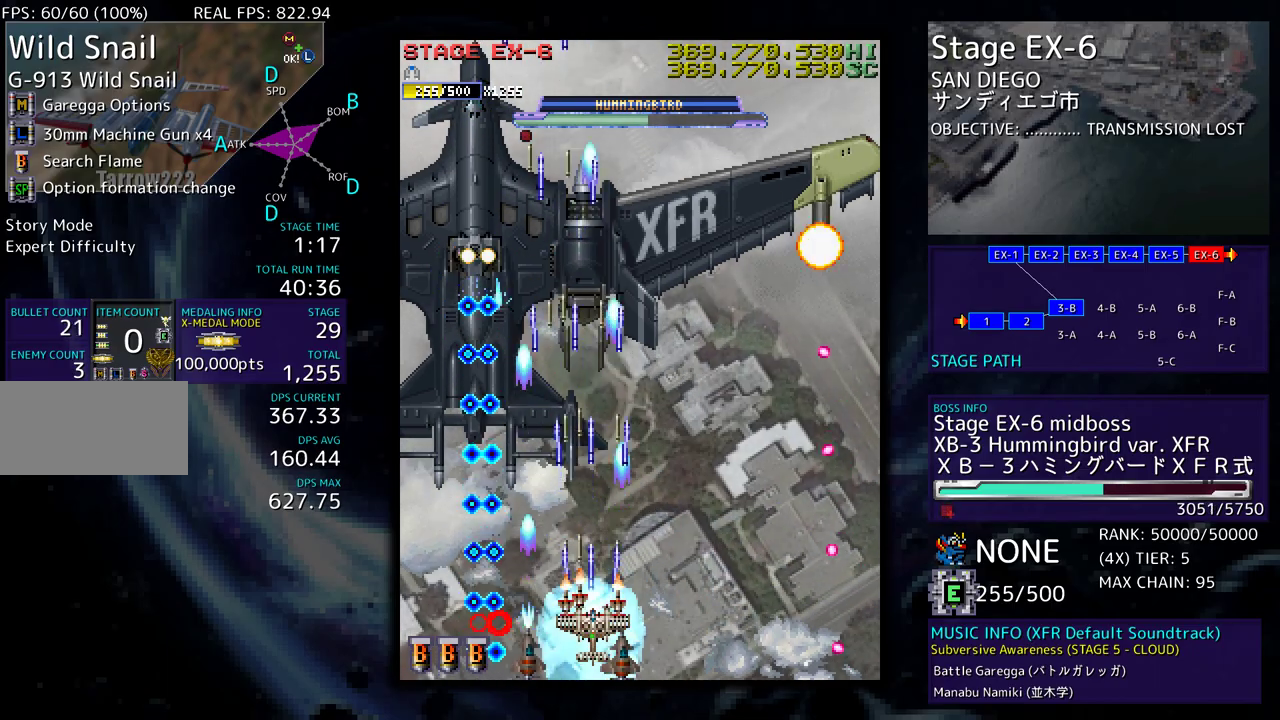
{"buttons": ["DPAD_RIGHT"], "events": [[33, "DPAD_UP", "down"], [167, "DPAD_UP", "up"], [300, "DPAD_RIGHT", "down"], [333, "DPAD_DOWN", "down"], [383, "DPAD_DOWN", "up"], [383, "DPAD_RIGHT", "up"], [500, "DPAD_RIGHT", "down"]]}
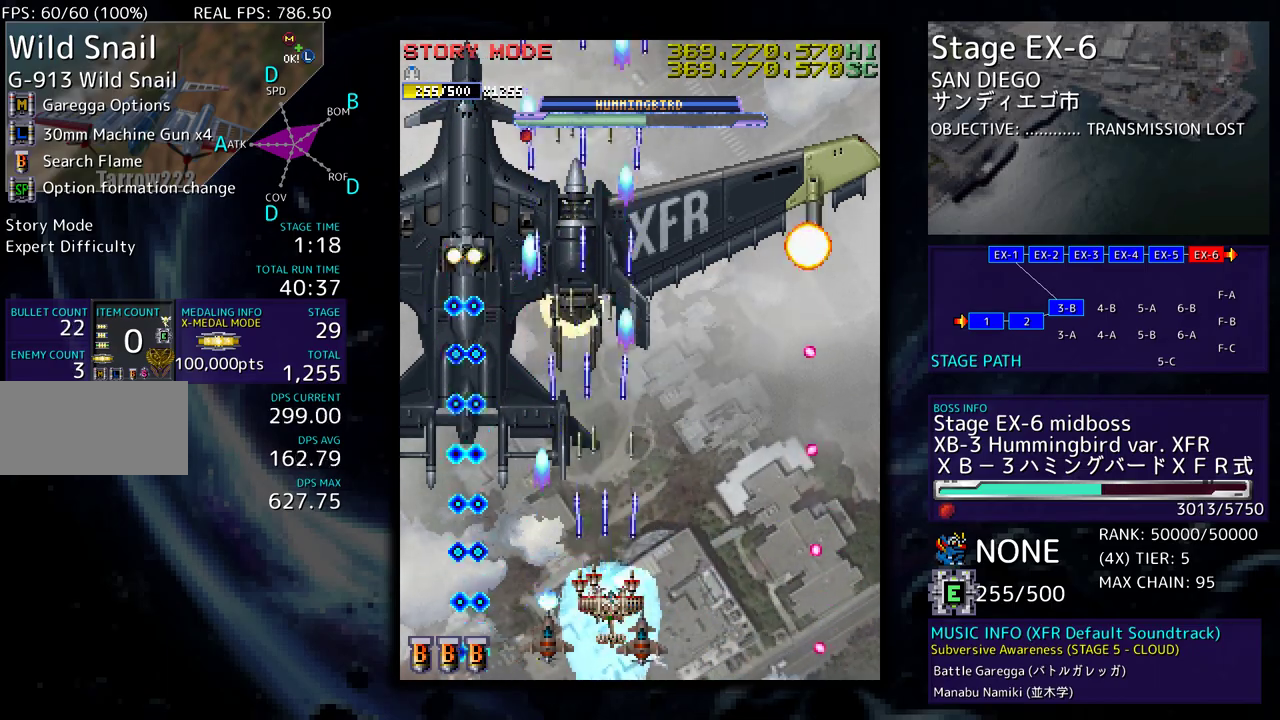
{"buttons": [], "events": [[67, "DPAD_RIGHT", "up"], [250, "DPAD_RIGHT", "down"], [350, "DPAD_RIGHT", "up"], [433, "DPAD_RIGHT", "down"], [500, "DPAD_RIGHT", "up"]]}
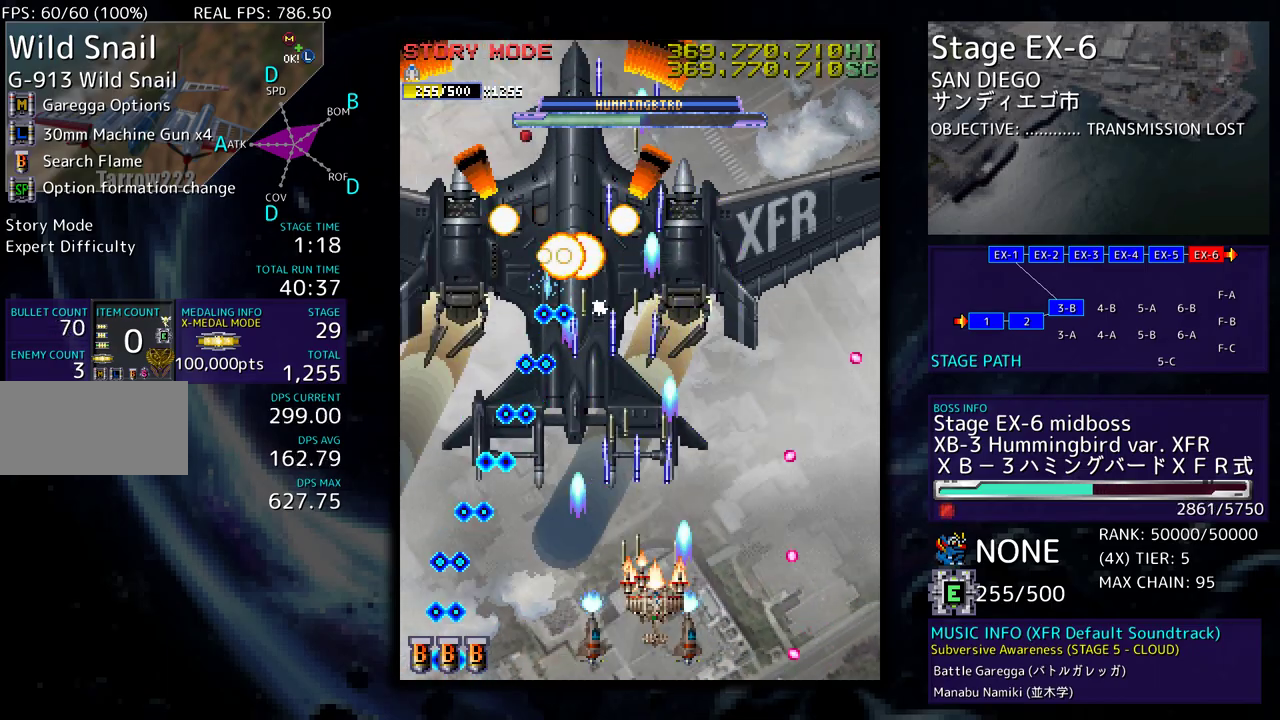
{"buttons": ["DPAD_RIGHT"], "events": [[117, "DPAD_RIGHT", "down"], [200, "DPAD_RIGHT", "up"], [283, "DPAD_RIGHT", "down"], [350, "DPAD_RIGHT", "up"], [433, "DPAD_RIGHT", "down"]]}
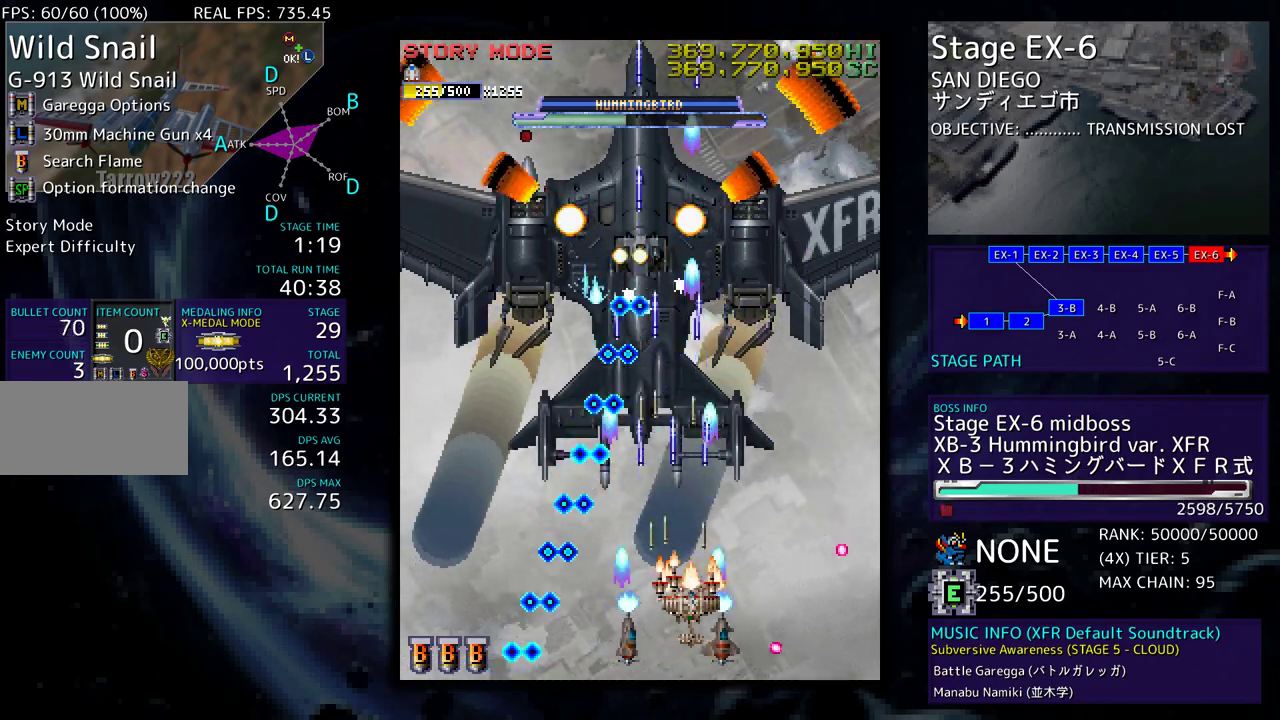
{"buttons": [], "events": [[17, "DPAD_RIGHT", "up"], [100, "DPAD_RIGHT", "down"], [167, "DPAD_RIGHT", "up"], [250, "DPAD_RIGHT", "down"], [317, "DPAD_RIGHT", "up"], [383, "DPAD_RIGHT", "down"], [467, "DPAD_RIGHT", "up"]]}
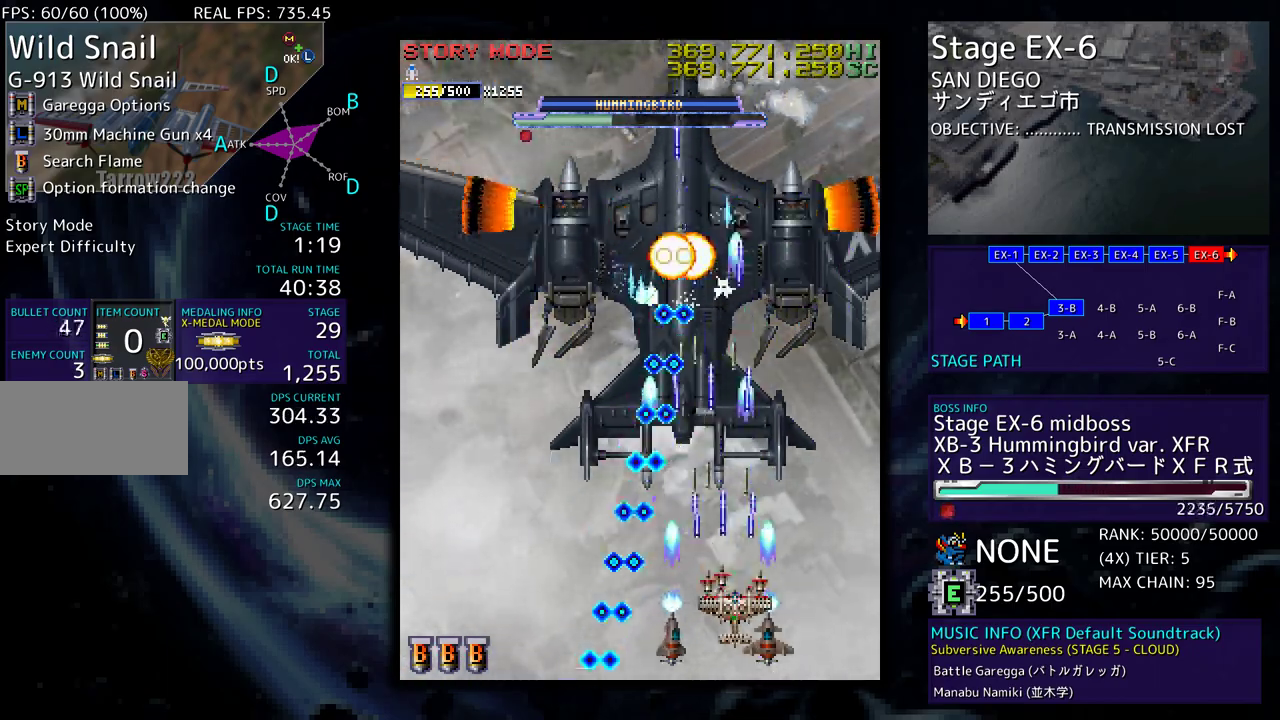
{"buttons": [], "events": [[50, "DPAD_RIGHT", "down"], [117, "DPAD_RIGHT", "up"], [200, "DPAD_RIGHT", "down"], [283, "DPAD_RIGHT", "up"], [367, "DPAD_RIGHT", "down"], [450, "DPAD_RIGHT", "up"]]}
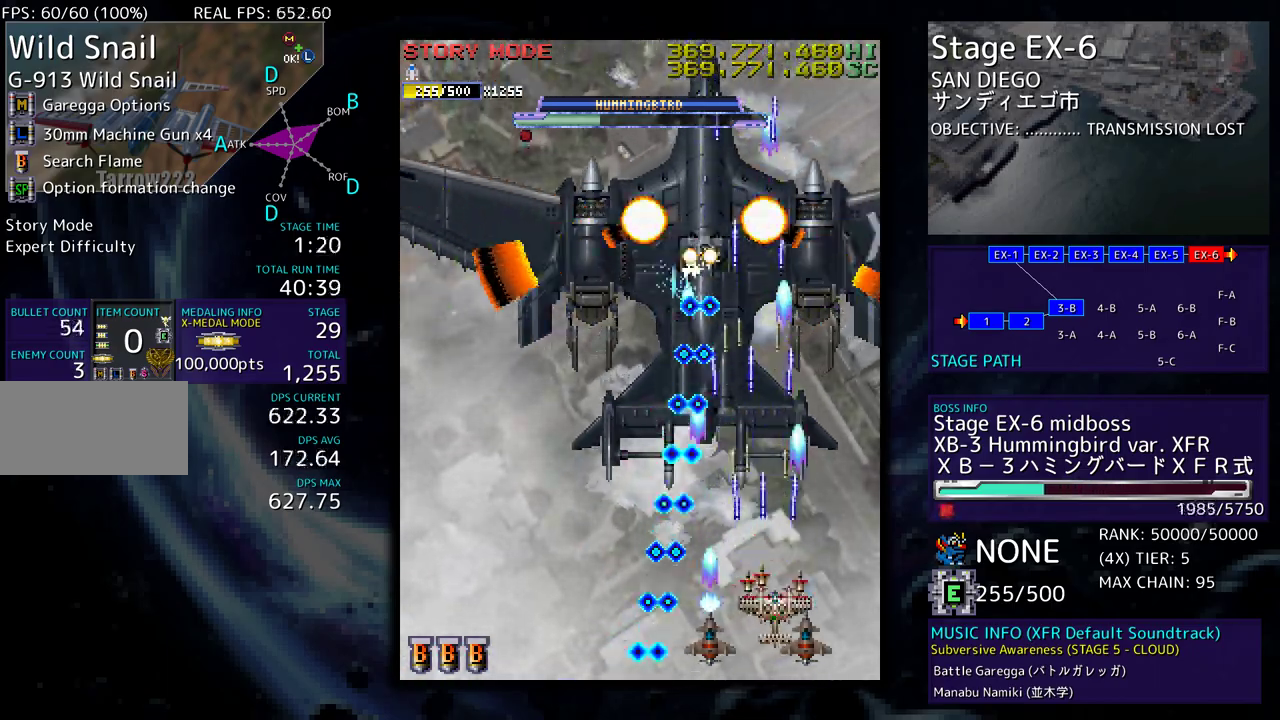
{"buttons": [], "events": [[67, "DPAD_RIGHT", "down"], [83, "DPAD_RIGHT", "up"]]}
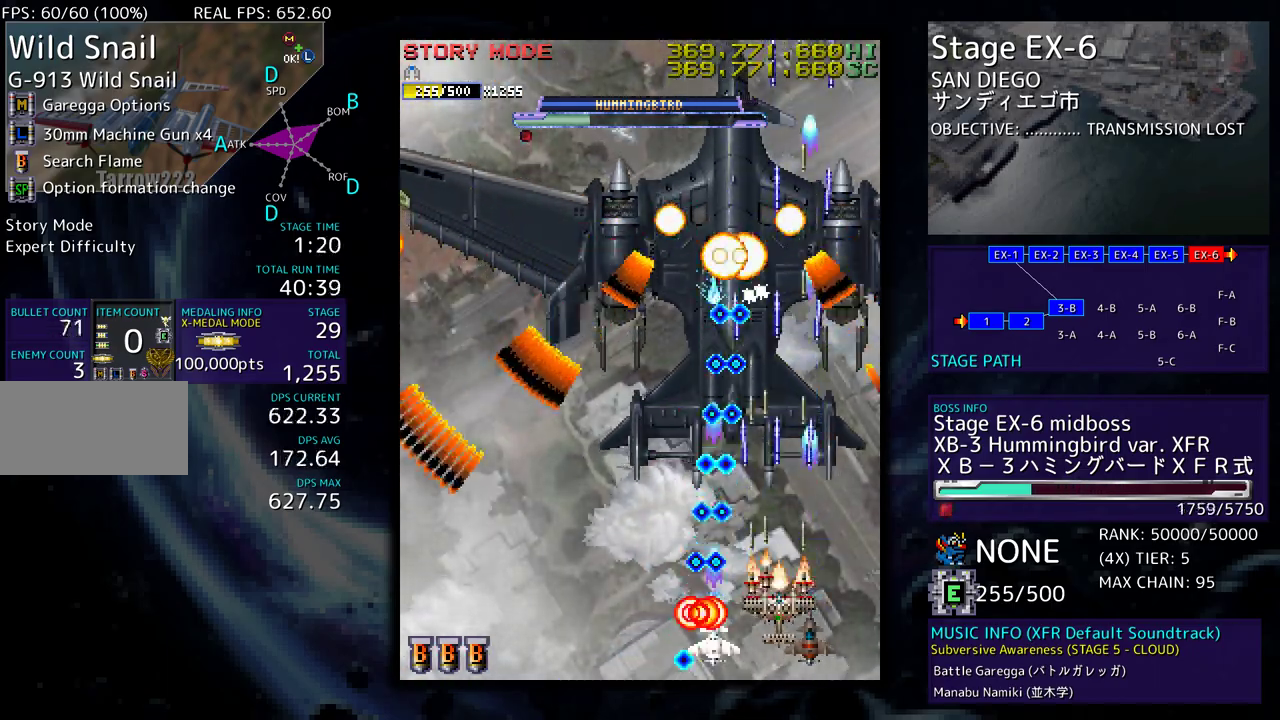
{"buttons": [], "events": [[417, "DPAD_DOWN", "down"], [417, "DPAD_RIGHT", "down"], [467, "DPAD_DOWN", "up"], [467, "DPAD_RIGHT", "up"]]}
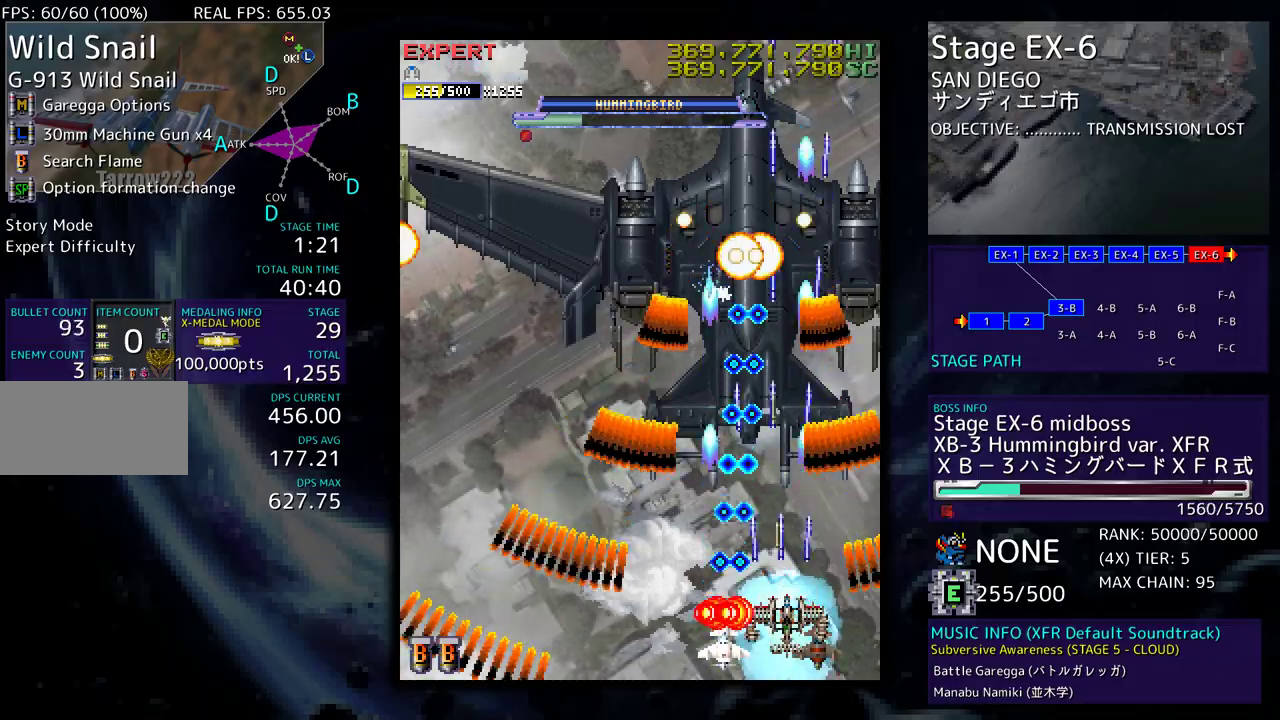
{"buttons": [], "events": []}
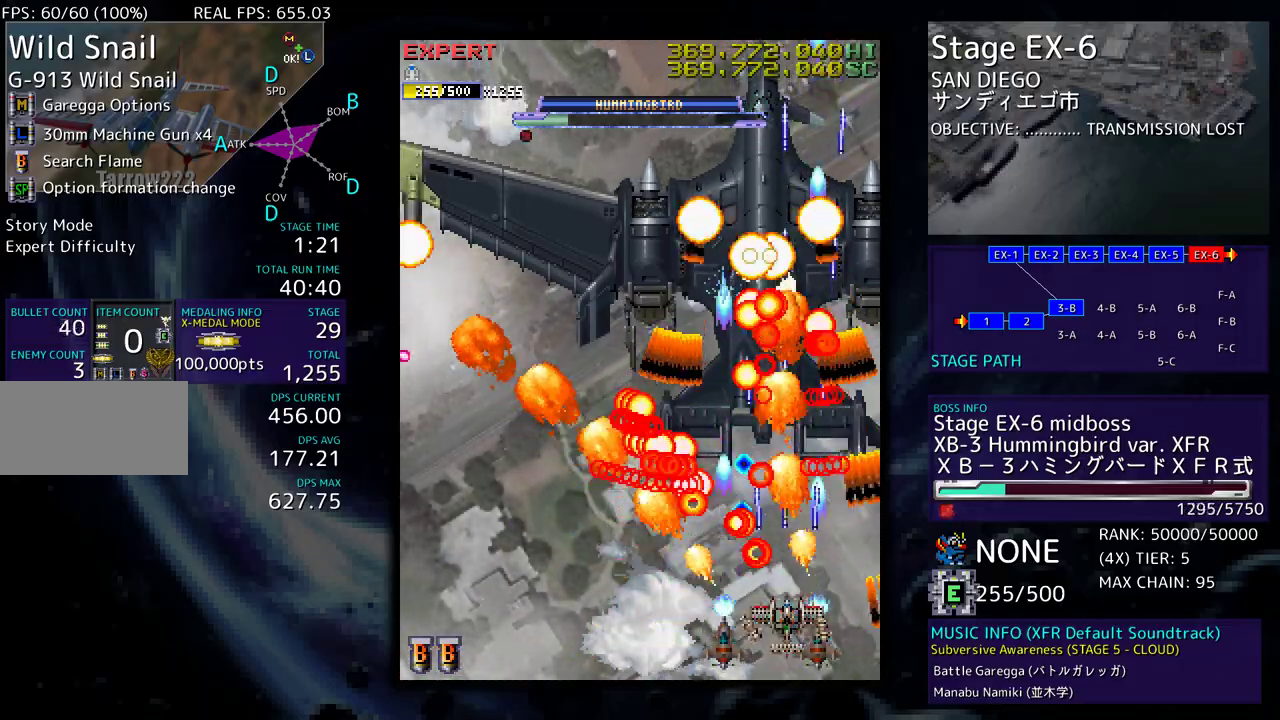
{"buttons": [], "events": []}
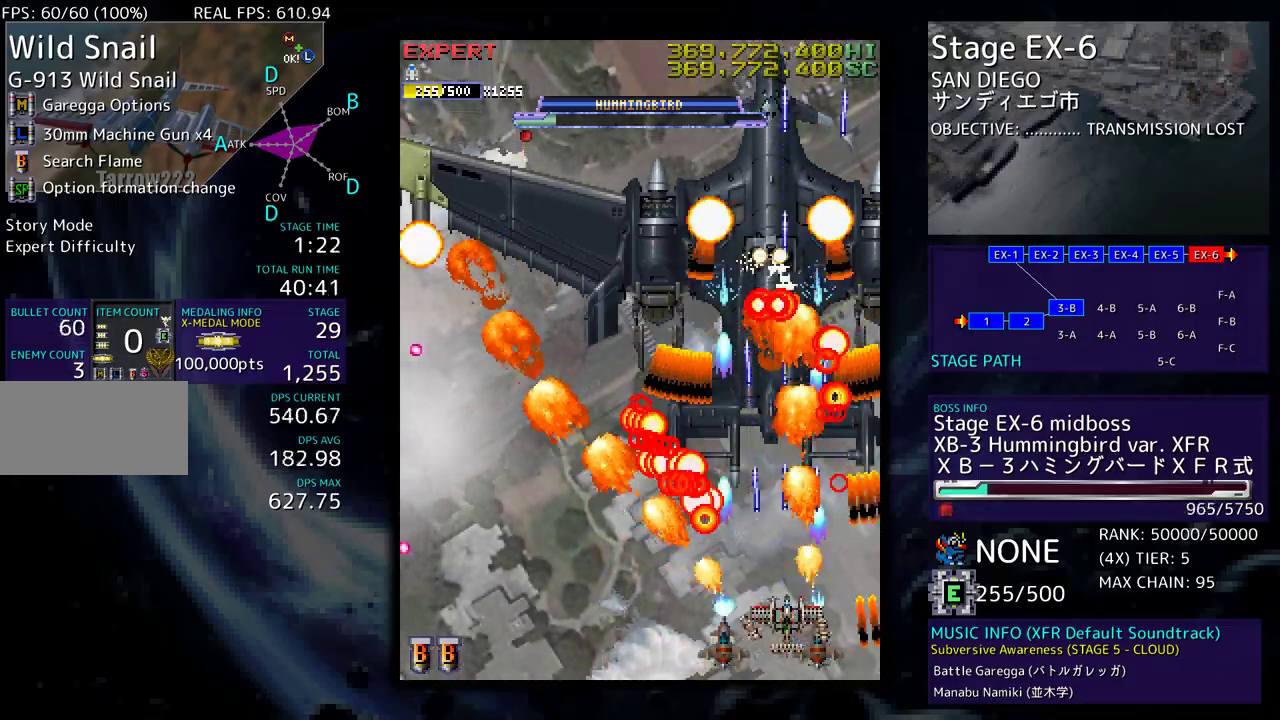
{"buttons": [], "events": [[300, "DPAD_LEFT", "down"], [333, "DPAD_LEFT", "up"]]}
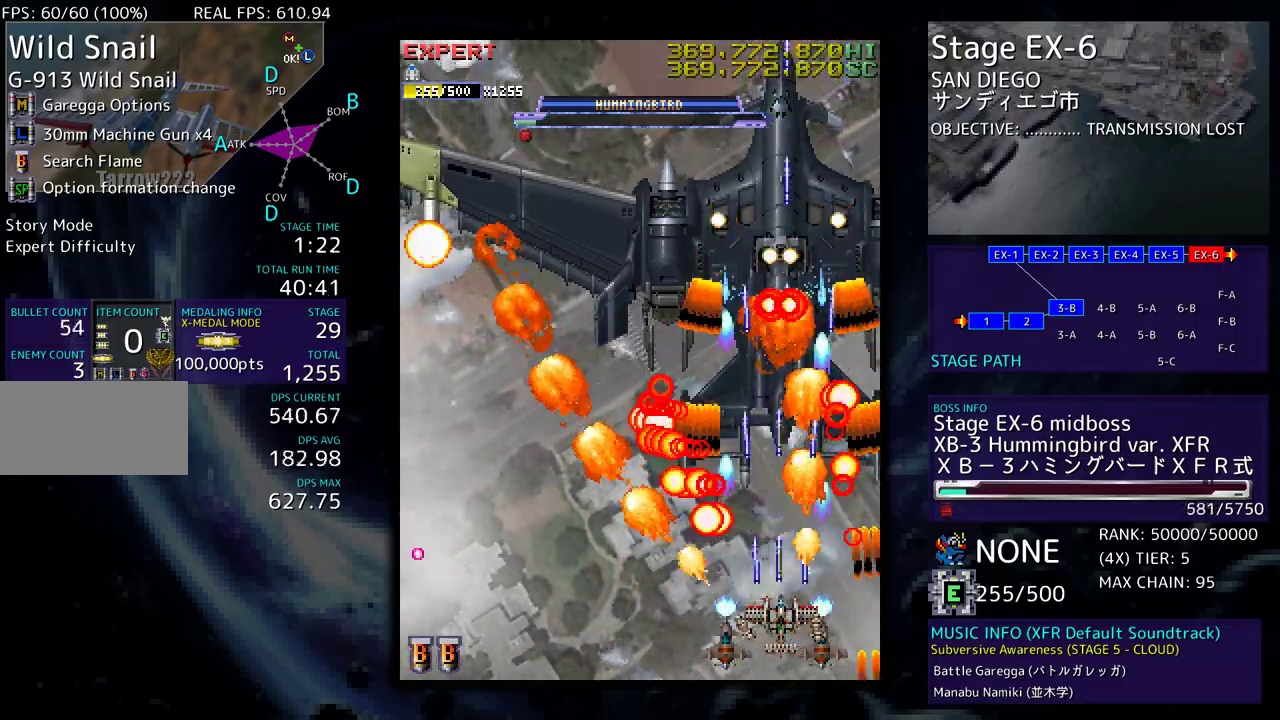
{"buttons": ["DPAD_LEFT"], "events": [[483, "DPAD_LEFT", "down"]]}
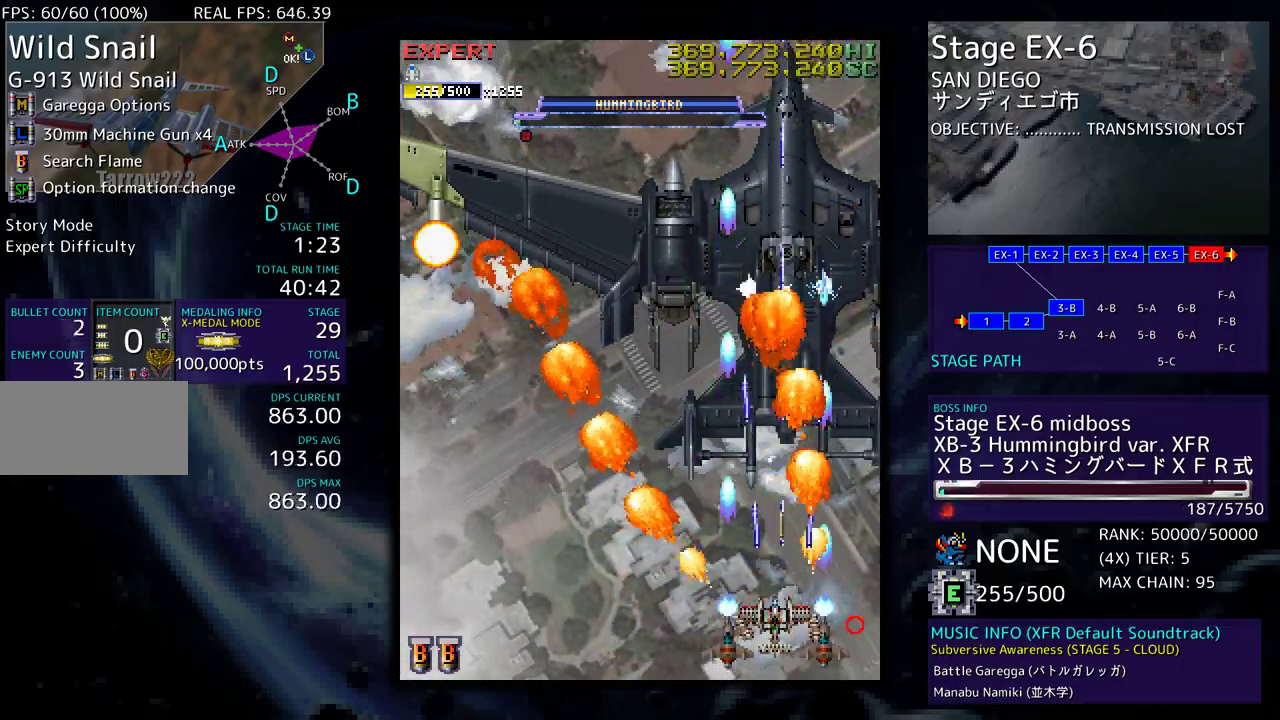
{"buttons": ["DPAD_UP", "DPAD_LEFT"], "events": [[33, "DPAD_UP", "down"]]}
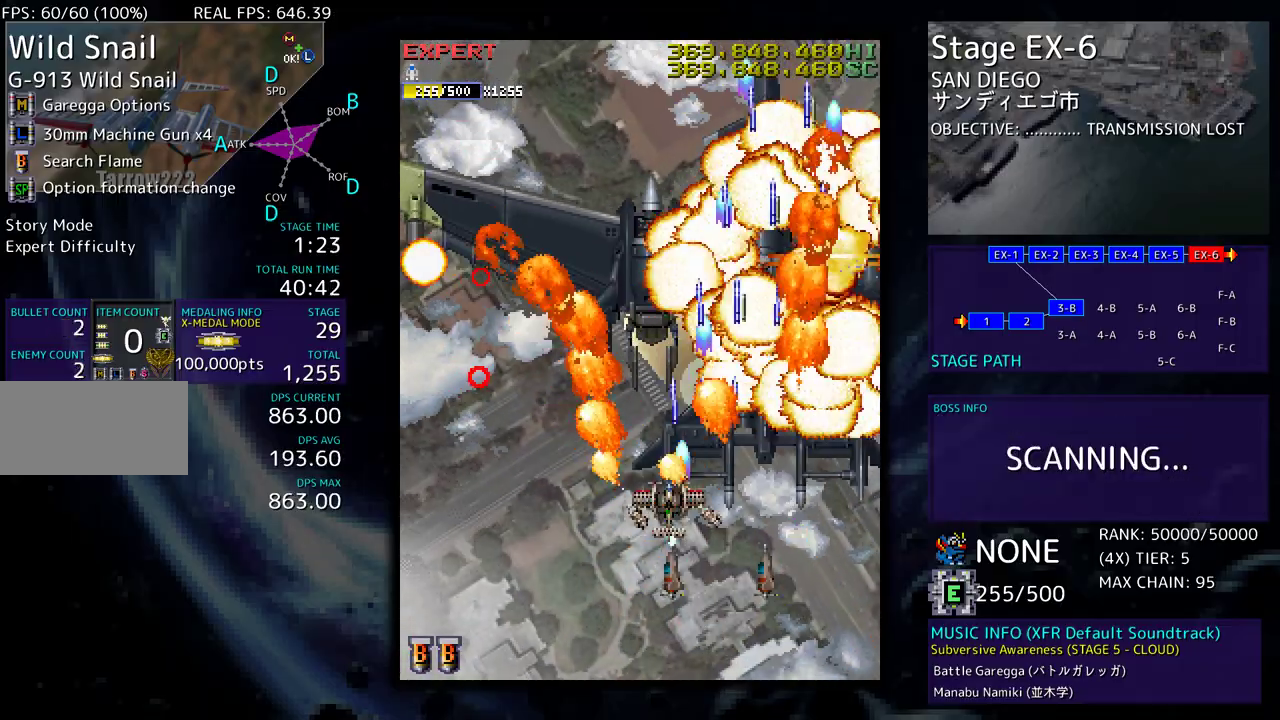
{"buttons": ["DPAD_DOWN", "DPAD_LEFT"], "events": [[183, "DPAD_UP", "up"], [200, "DPAD_DOWN", "down"], [217, "DPAD_LEFT", "up"], [433, "DPAD_LEFT", "down"]]}
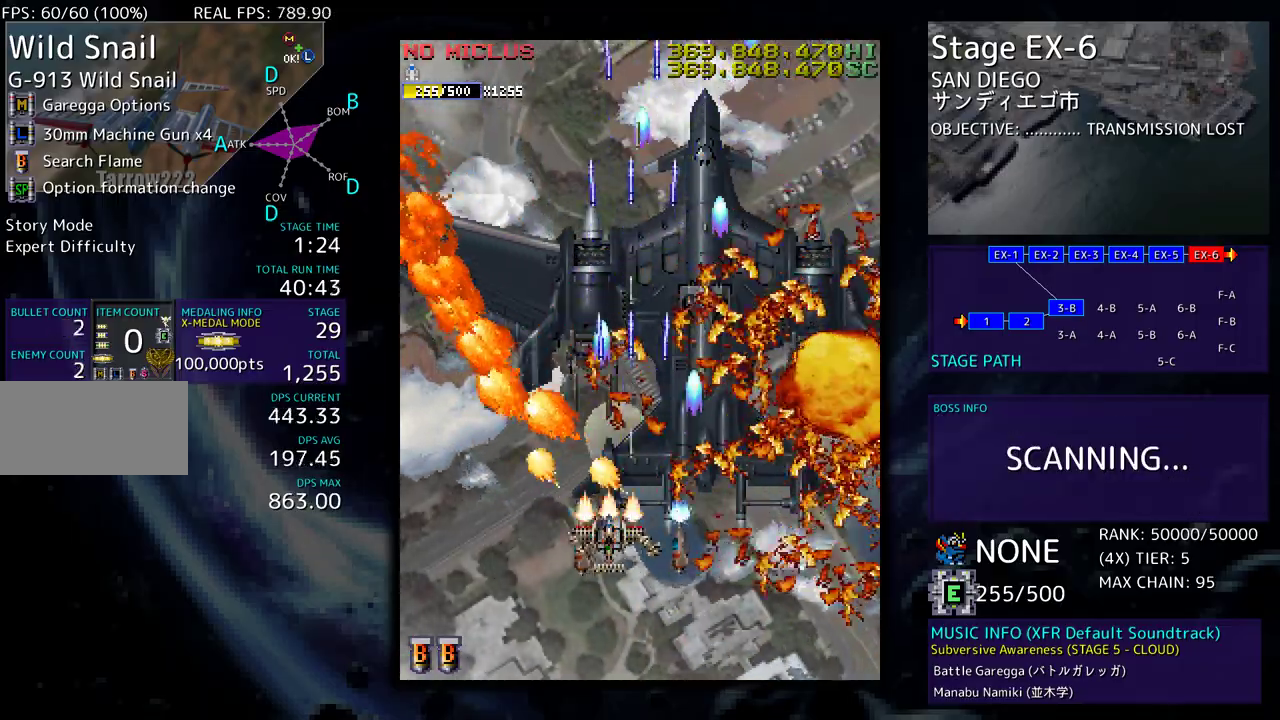
{"buttons": ["DPAD_LEFT"], "events": [[17, "DPAD_DOWN", "up"]]}
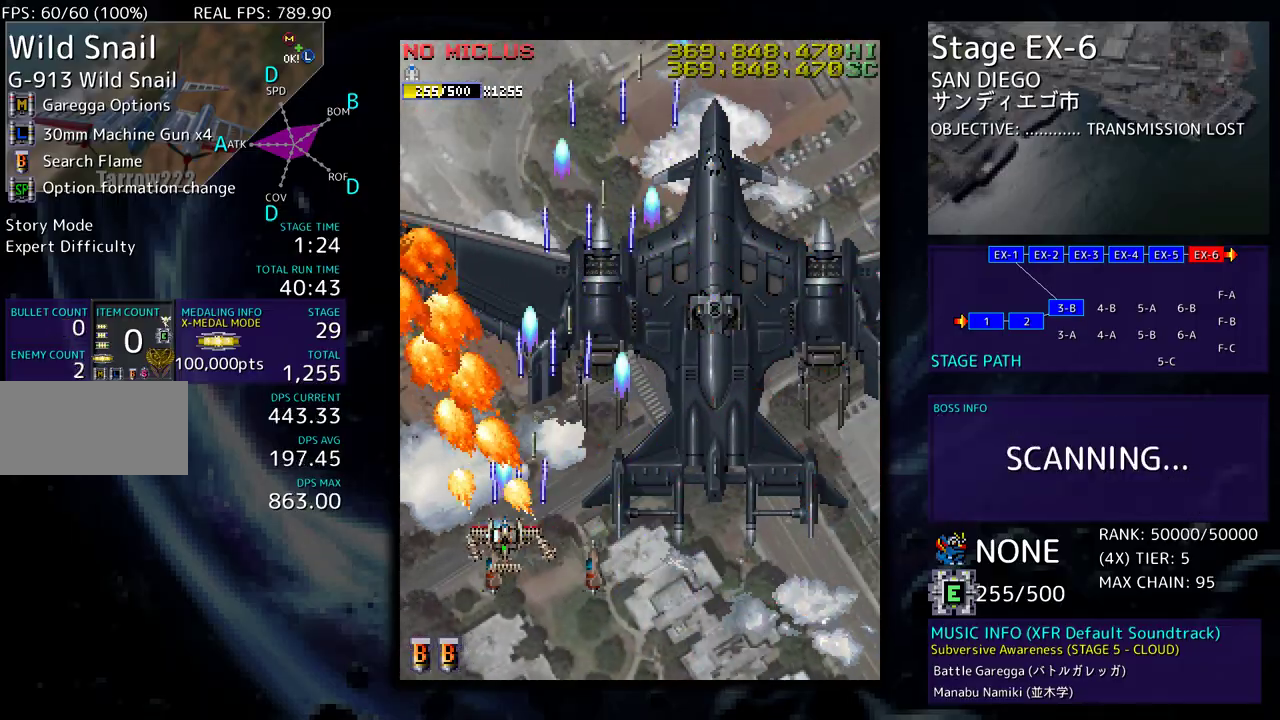
{"buttons": ["DPAD_LEFT"], "events": [[33, "DPAD_DOWN", "down"], [33, "DPAD_LEFT", "up"], [50, "DPAD_RIGHT", "down"], [133, "DPAD_DOWN", "up"], [350, "DPAD_RIGHT", "up"], [400, "DPAD_LEFT", "down"]]}
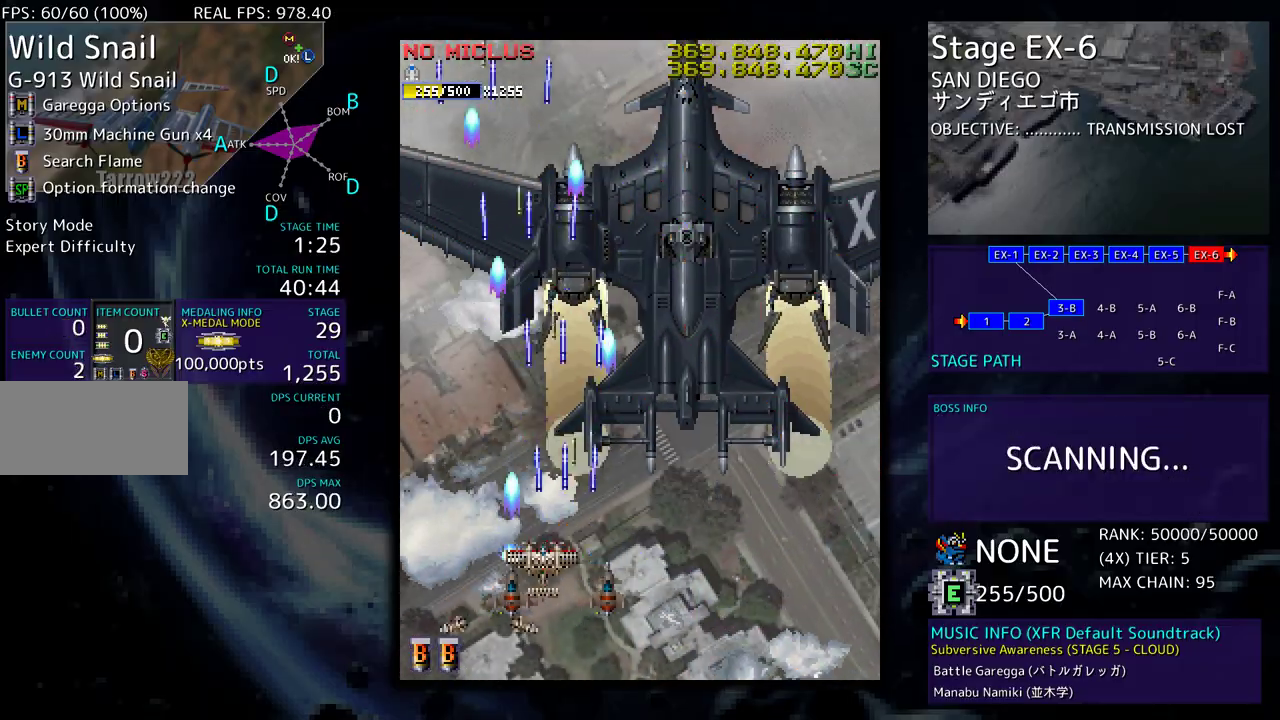
{"buttons": [], "events": [[50, "DPAD_DOWN", "down"], [50, "DPAD_LEFT", "up"], [67, "DPAD_RIGHT", "down"], [333, "DPAD_DOWN", "up"], [350, "DPAD_RIGHT", "up"]]}
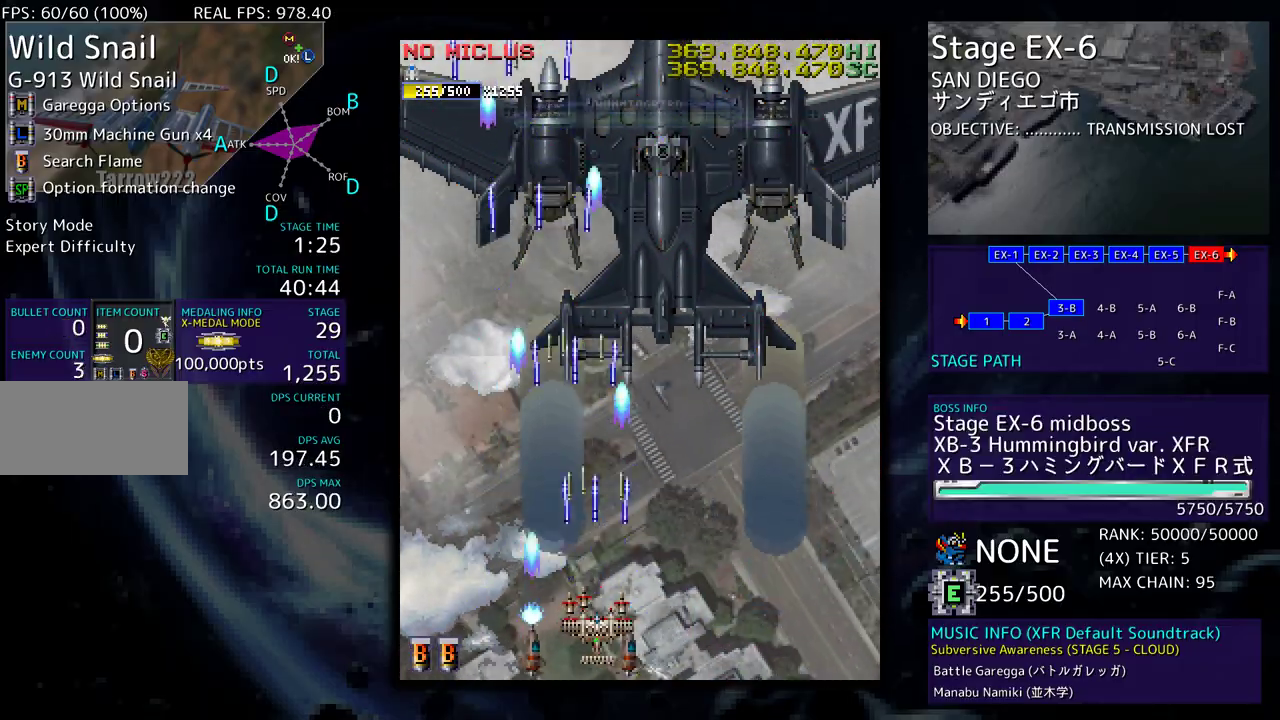
{"buttons": ["DPAD_UP"], "events": [[33, "DPAD_DOWN", "down"], [183, "DPAD_RIGHT", "down"], [217, "DPAD_DOWN", "up"], [383, "DPAD_UP", "down"], [400, "DPAD_RIGHT", "up"]]}
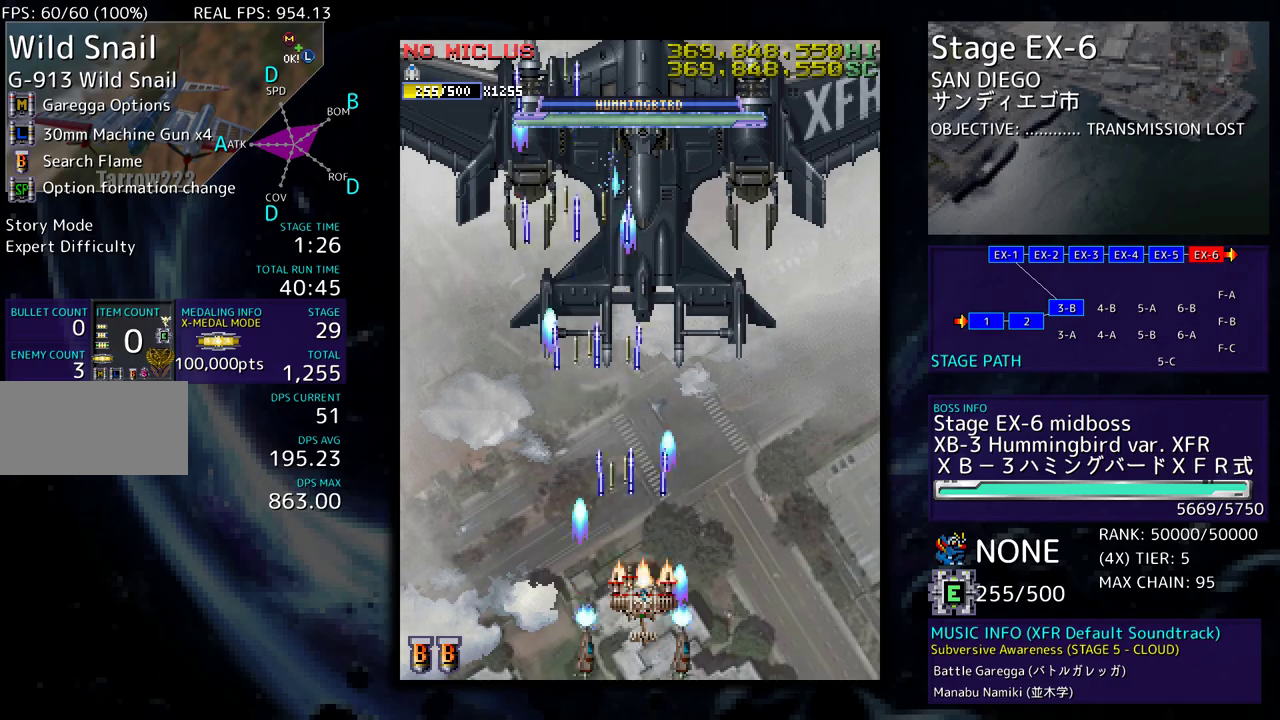
{"buttons": ["DPAD_DOWN"], "events": [[250, "DPAD_UP", "up"], [417, "DPAD_DOWN", "down"]]}
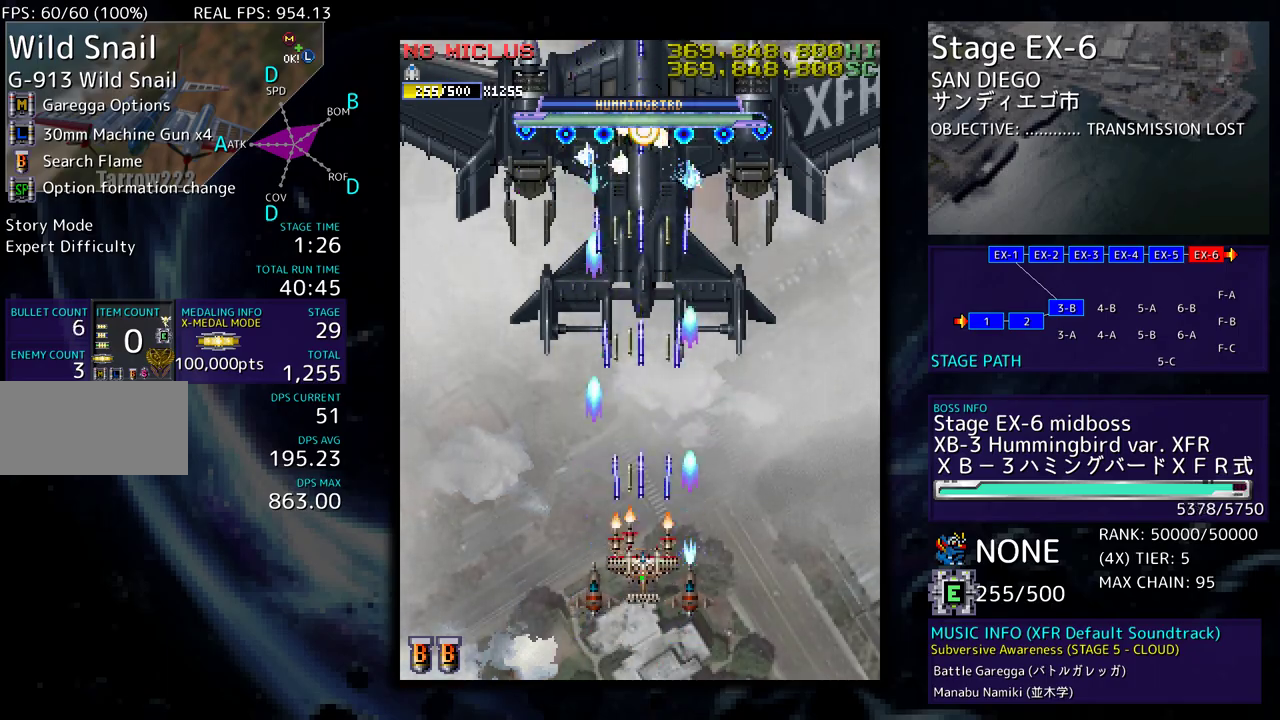
{"buttons": ["DPAD_DOWN"], "events": []}
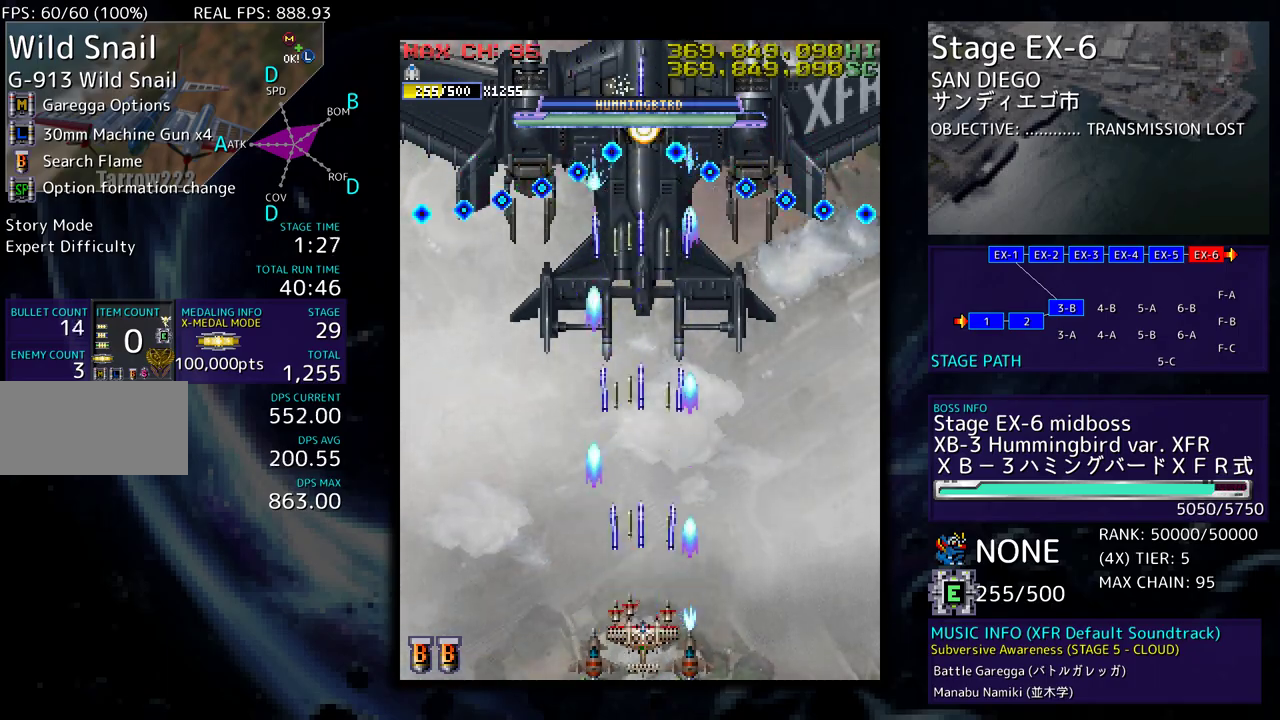
{"buttons": [], "events": [[167, "DPAD_DOWN", "up"], [450, "DPAD_LEFT", "down"], [500, "DPAD_LEFT", "up"]]}
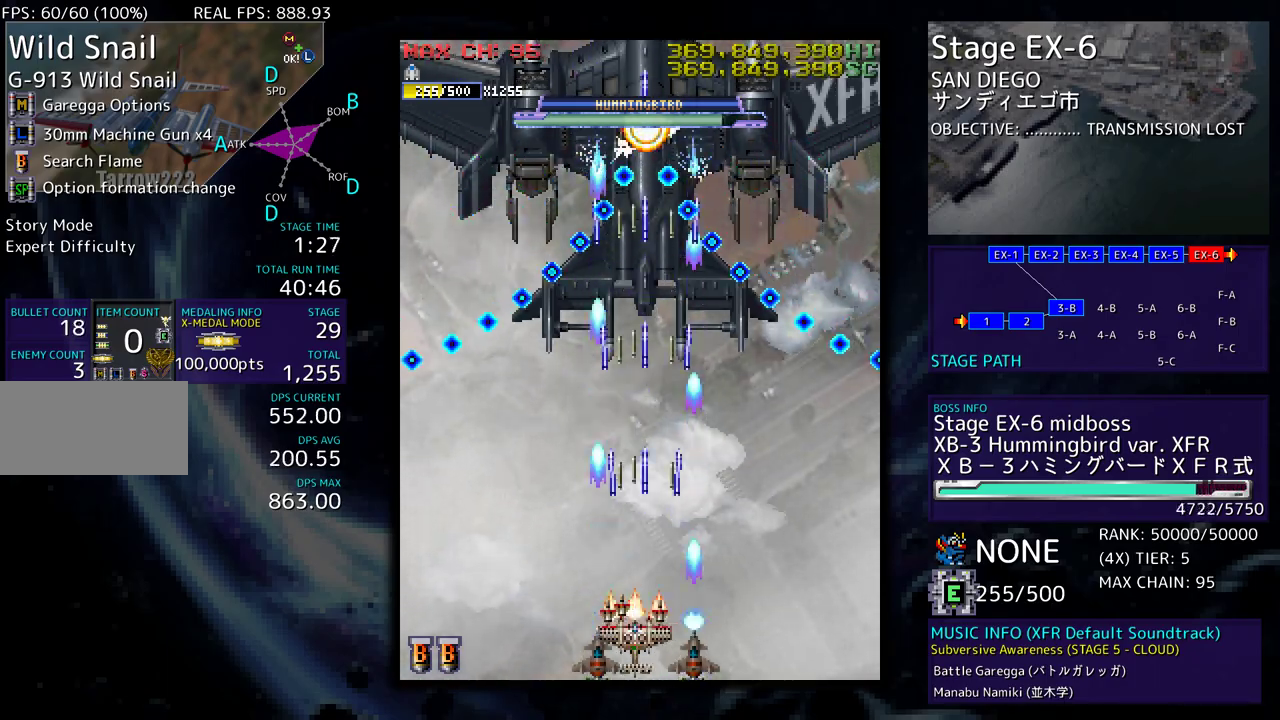
{"buttons": [], "events": []}
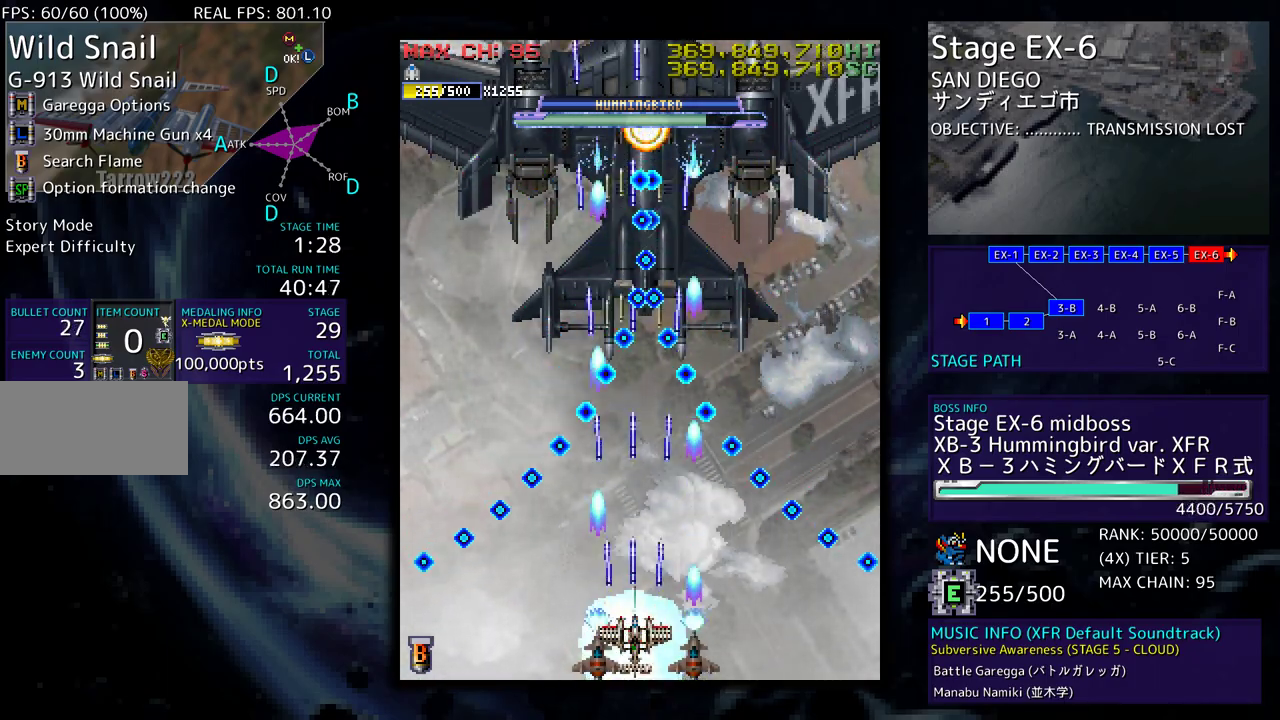
{"buttons": [], "events": [[200, "DPAD_DOWN", "down"], [200, "DPAD_RIGHT", "down"], [267, "DPAD_DOWN", "up"], [267, "DPAD_RIGHT", "up"]]}
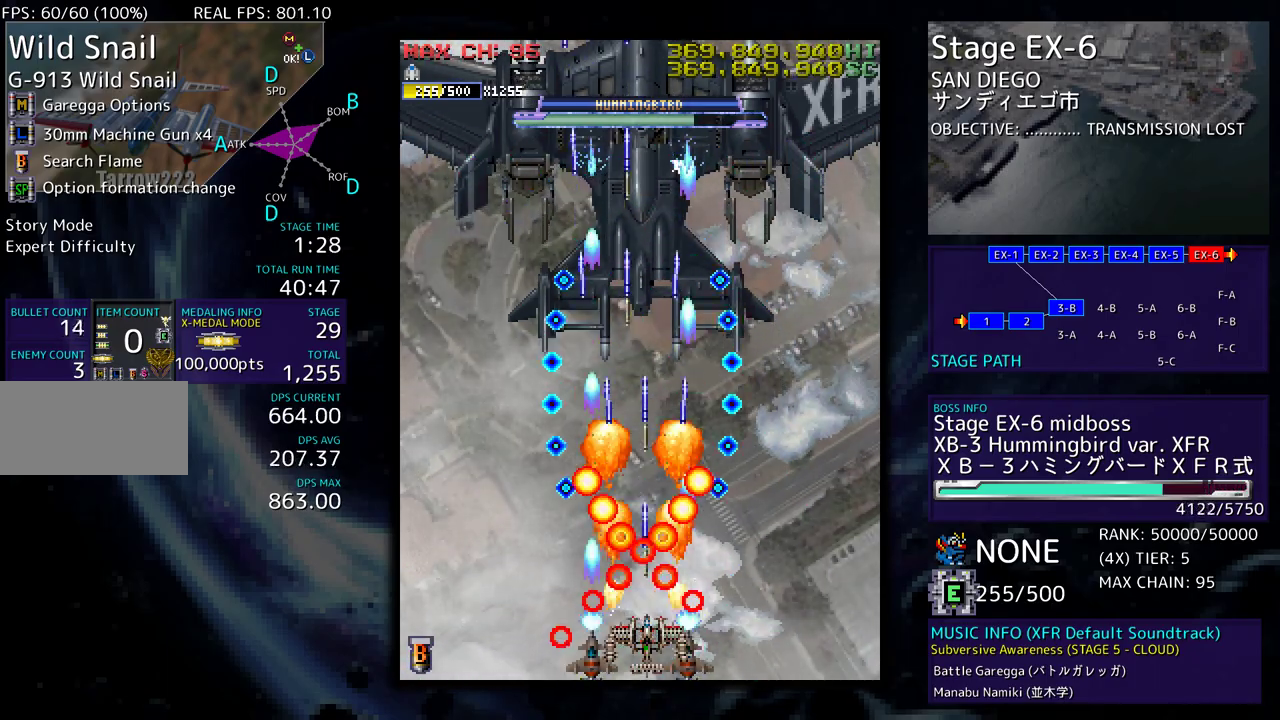
{"buttons": ["DPAD_UP", "DPAD_RIGHT"], "events": [[17, "DPAD_LEFT", "down"], [33, "DPAD_UP", "down"], [183, "DPAD_LEFT", "up"], [250, "DPAD_RIGHT", "down"], [333, "DPAD_RIGHT", "up"], [483, "DPAD_RIGHT", "down"]]}
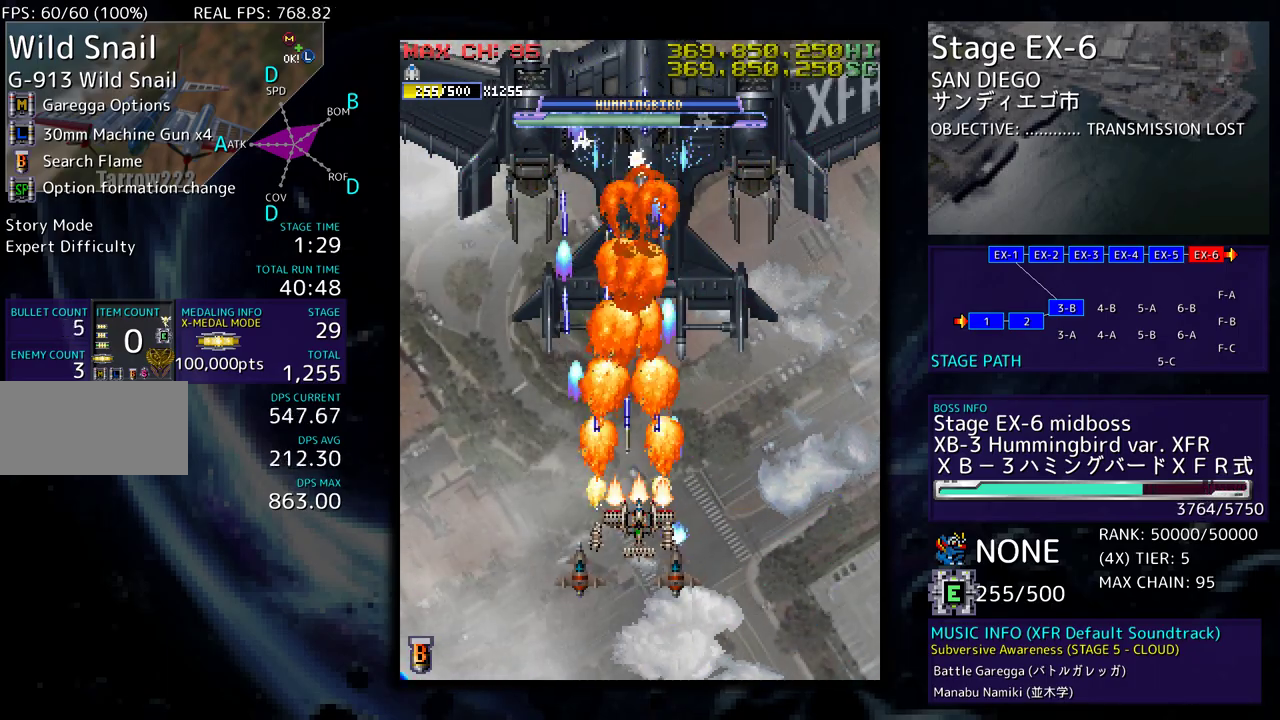
{"buttons": ["DPAD_DOWN"], "events": [[33, "DPAD_RIGHT", "up"], [133, "DPAD_UP", "up"], [317, "DPAD_DOWN", "down"], [317, "DPAD_RIGHT", "down"], [383, "DPAD_RIGHT", "up"], [417, "DPAD_DOWN", "up"], [500, "DPAD_DOWN", "down"]]}
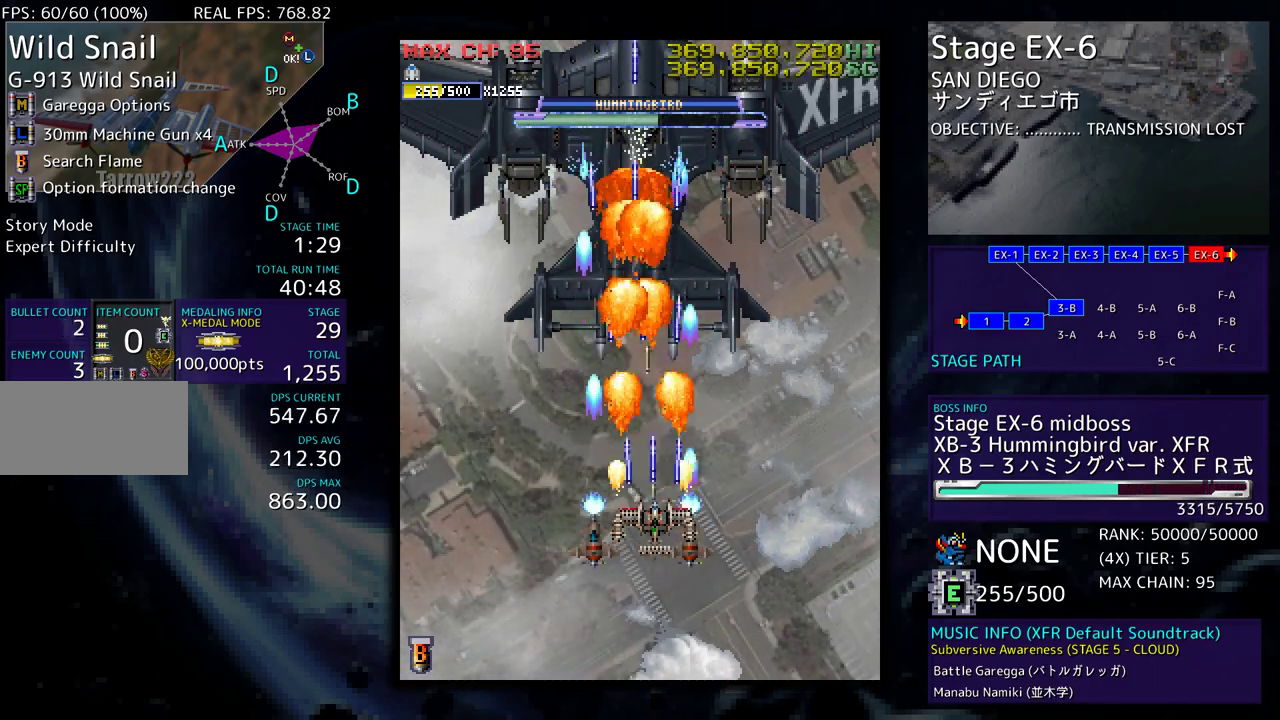
{"buttons": ["DPAD_DOWN"], "events": [[217, "DPAD_LEFT", "down"], [267, "DPAD_DOWN", "up"], [367, "DPAD_DOWN", "down"], [417, "DPAD_LEFT", "up"], [433, "DPAD_RIGHT", "down"], [500, "DPAD_RIGHT", "up"]]}